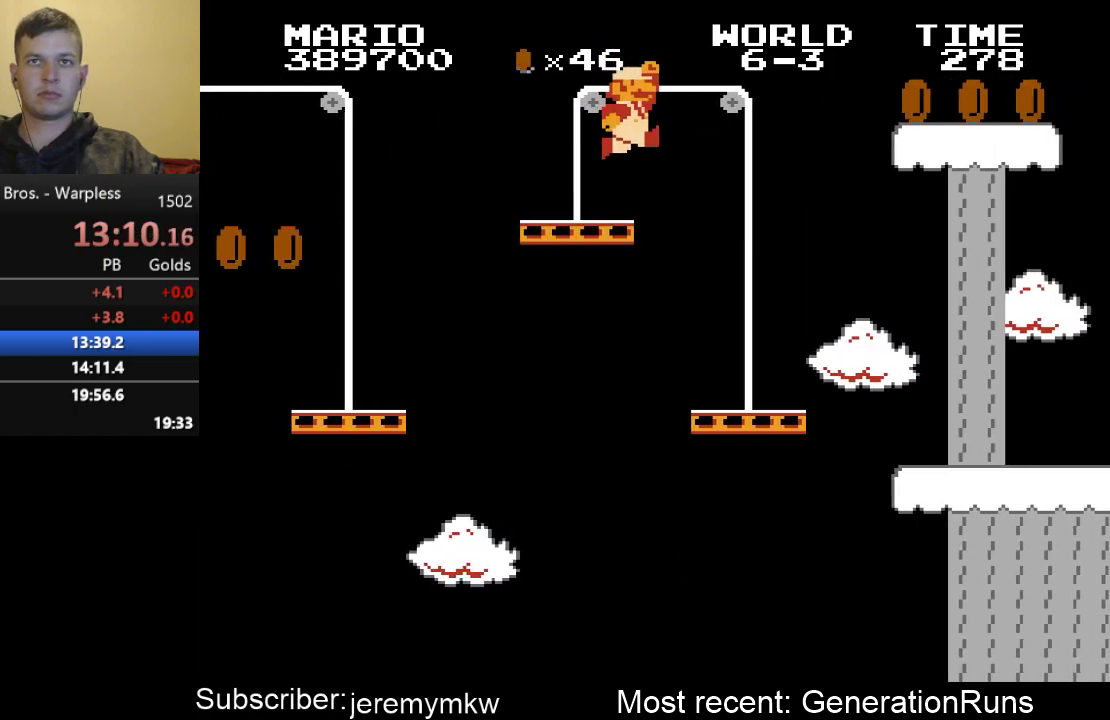
Gameplay with a controller (Nintendo layout); each line is a JSON object with the inputs held at the frame after it. "events" lists button and stick changes between this image and that frame as [ms after this image, input, new state], when the widget could be followed in between. Not read: L3 R3.
{"buttons": ["B", "DPAD_RIGHT"], "events": [[267, "A", "up"]]}
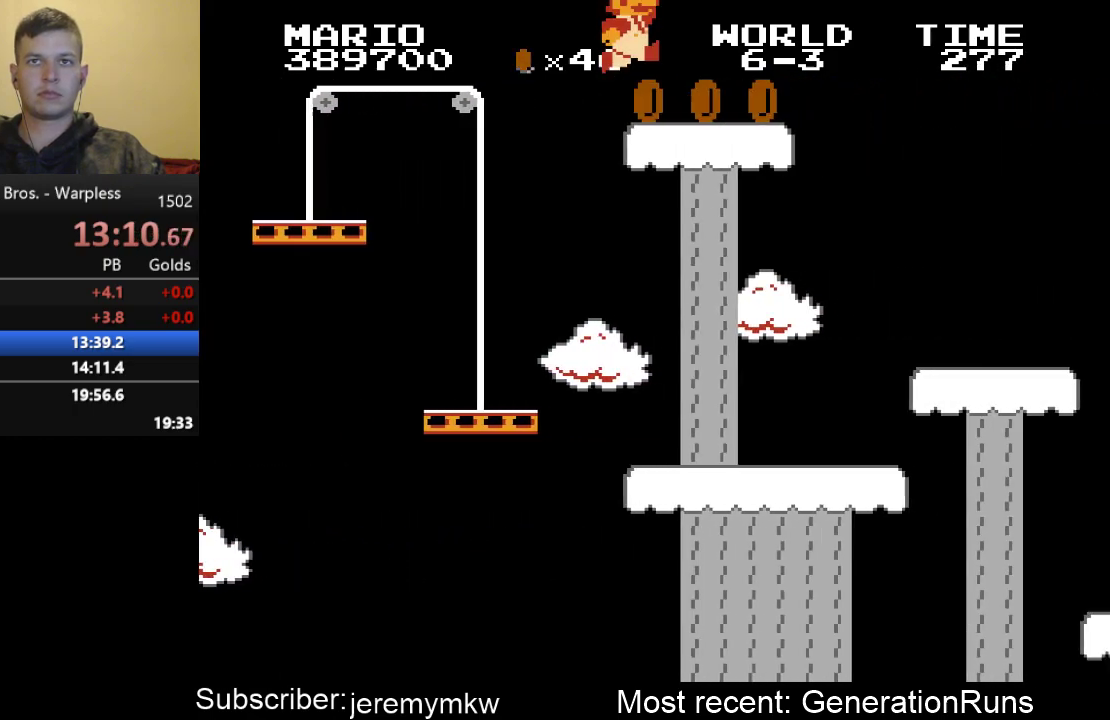
{"buttons": ["B", "DPAD_RIGHT"], "events": []}
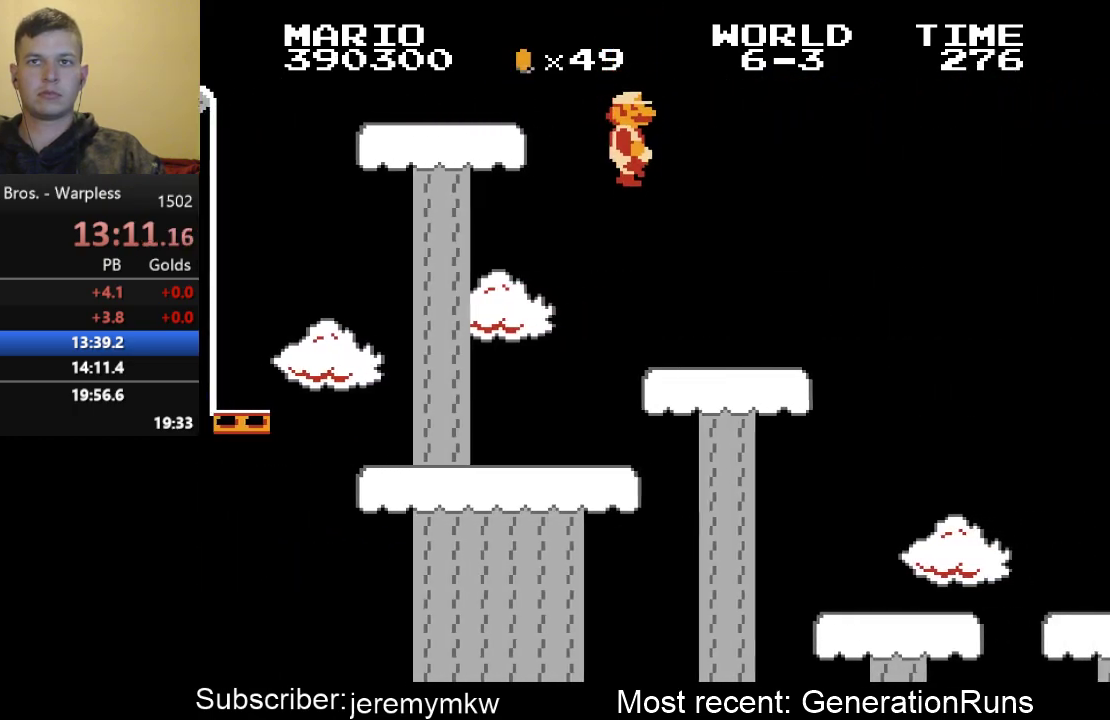
{"buttons": ["B", "DPAD_RIGHT"], "events": []}
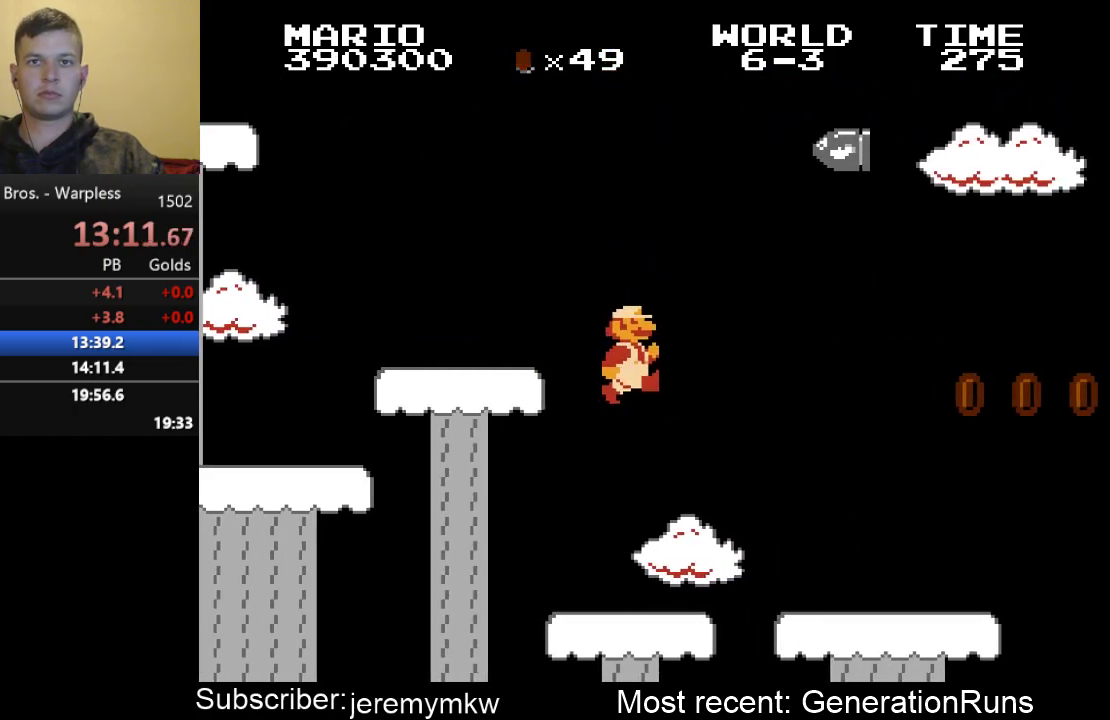
{"buttons": ["A", "B", "DPAD_RIGHT"], "events": [[417, "A", "down"]]}
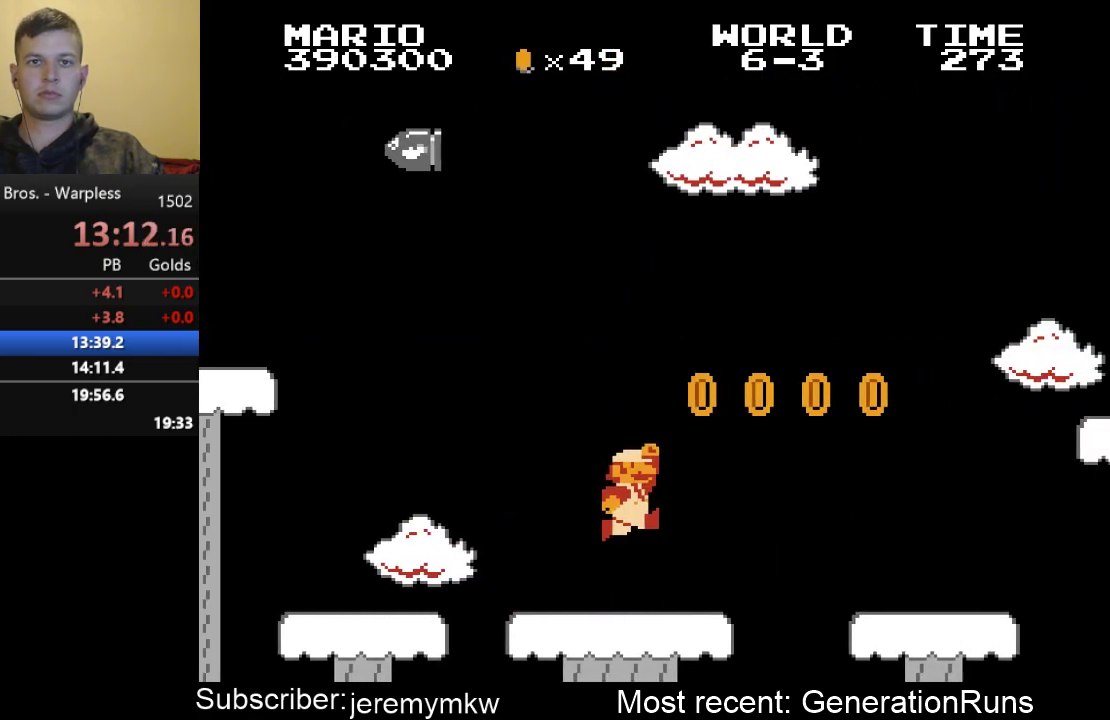
{"buttons": ["B", "DPAD_RIGHT"], "events": [[83, "A", "up"]]}
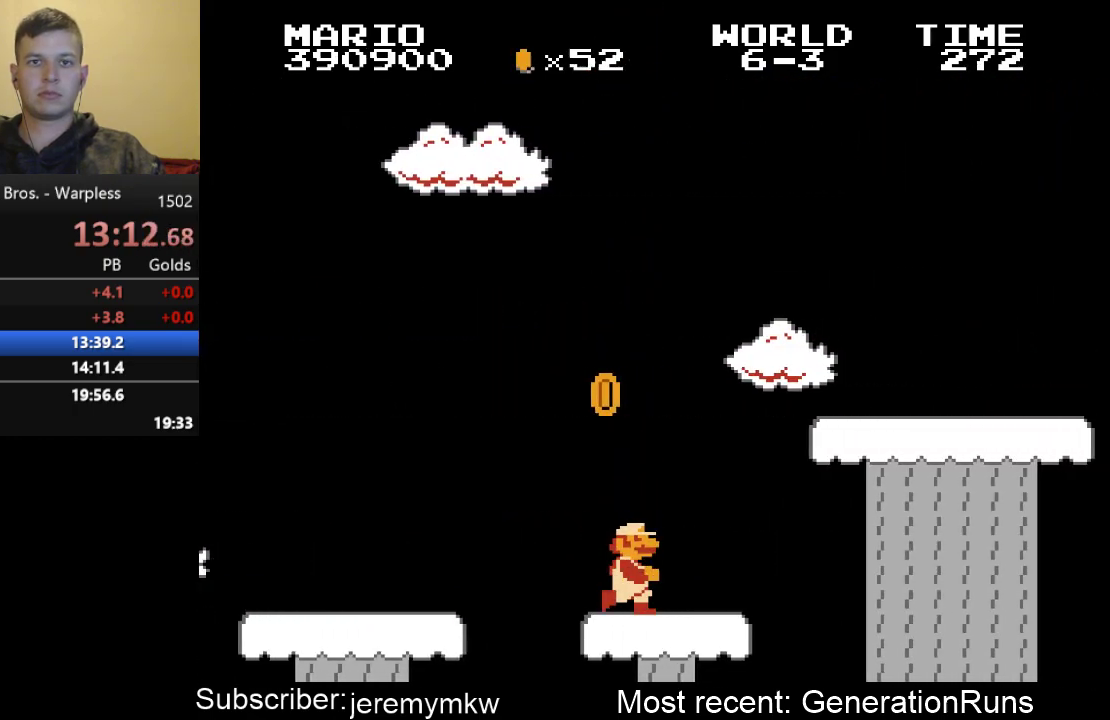
{"buttons": ["B", "DPAD_RIGHT"], "events": [[50, "A", "down"], [350, "A", "up"]]}
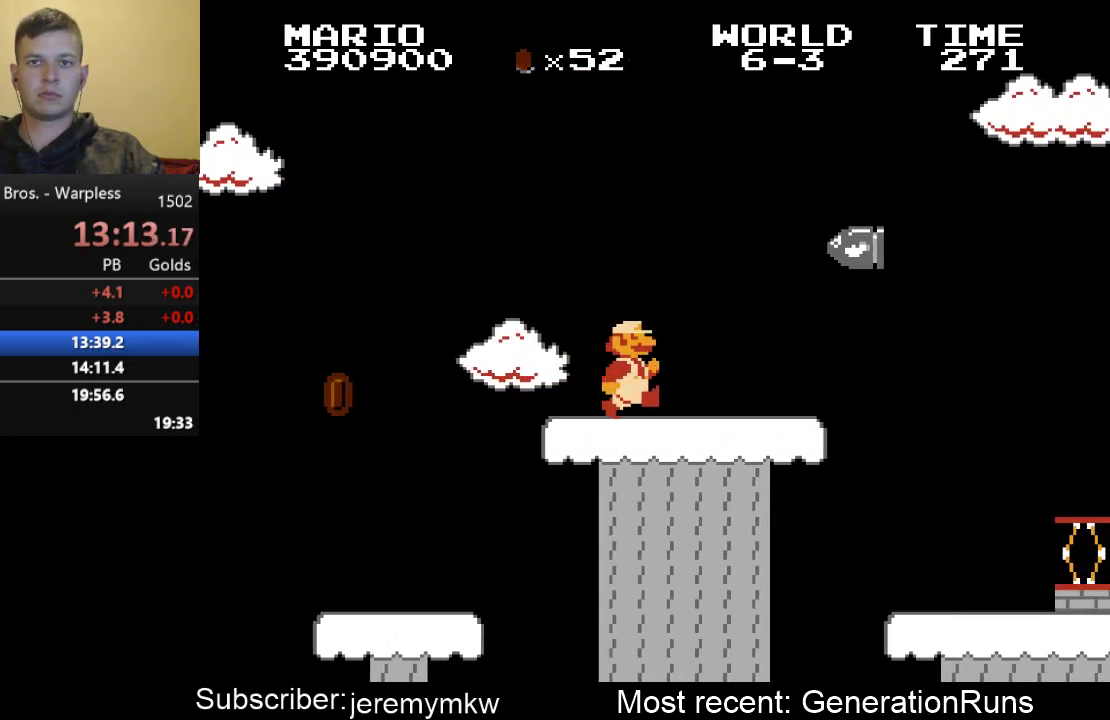
{"buttons": ["B", "DPAD_UP"], "events": [[300, "DPAD_DOWN", "down"], [333, "DPAD_DOWN", "up"], [333, "DPAD_LEFT", "down"], [333, "DPAD_RIGHT", "up"], [500, "DPAD_LEFT", "up"], [500, "DPAD_UP", "down"]]}
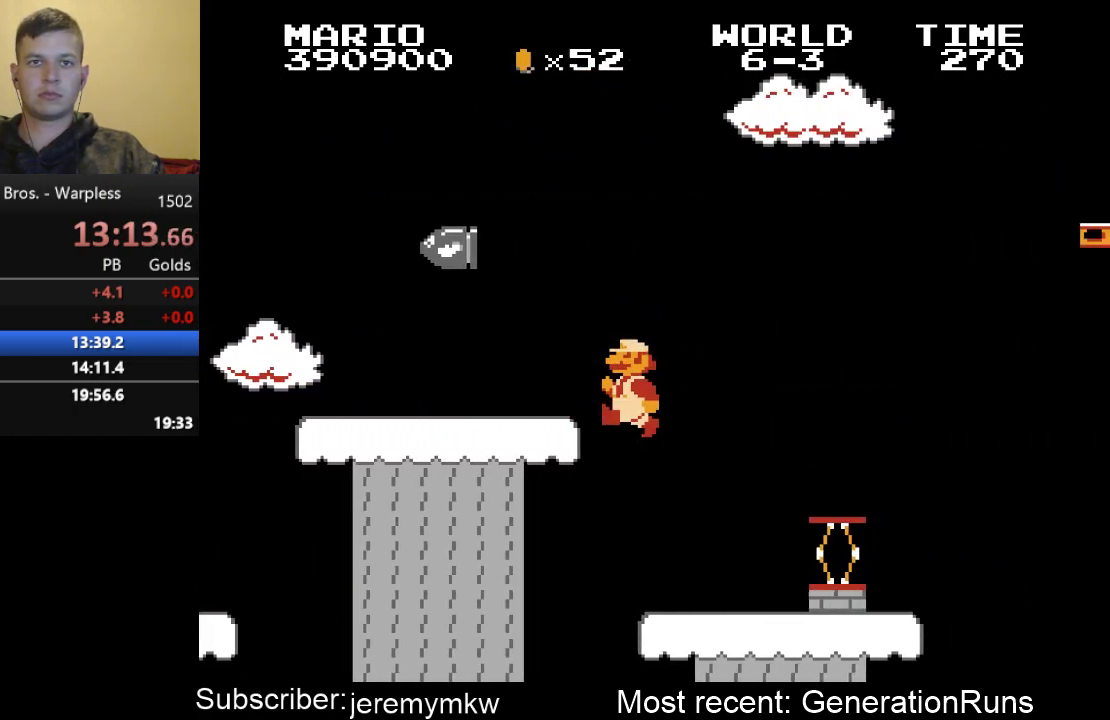
{"buttons": ["A", "B", "DPAD_RIGHT"], "events": [[33, "DPAD_RIGHT", "down"], [33, "DPAD_UP", "up"], [333, "A", "down"]]}
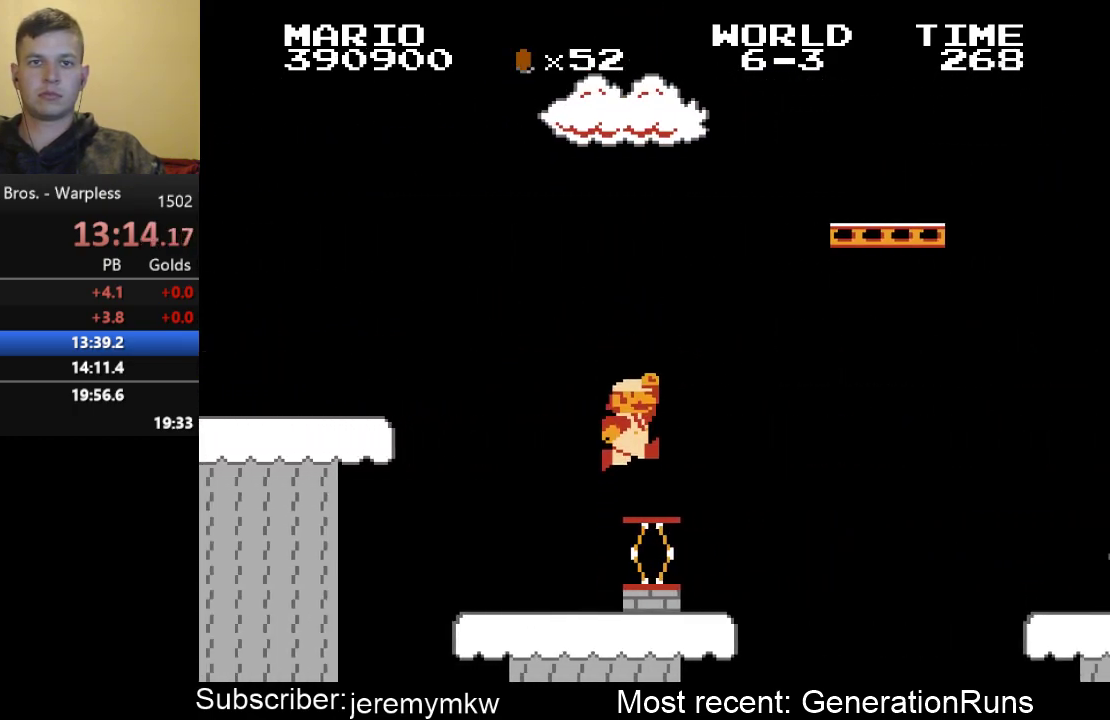
{"buttons": ["A", "B", "DPAD_RIGHT"], "events": []}
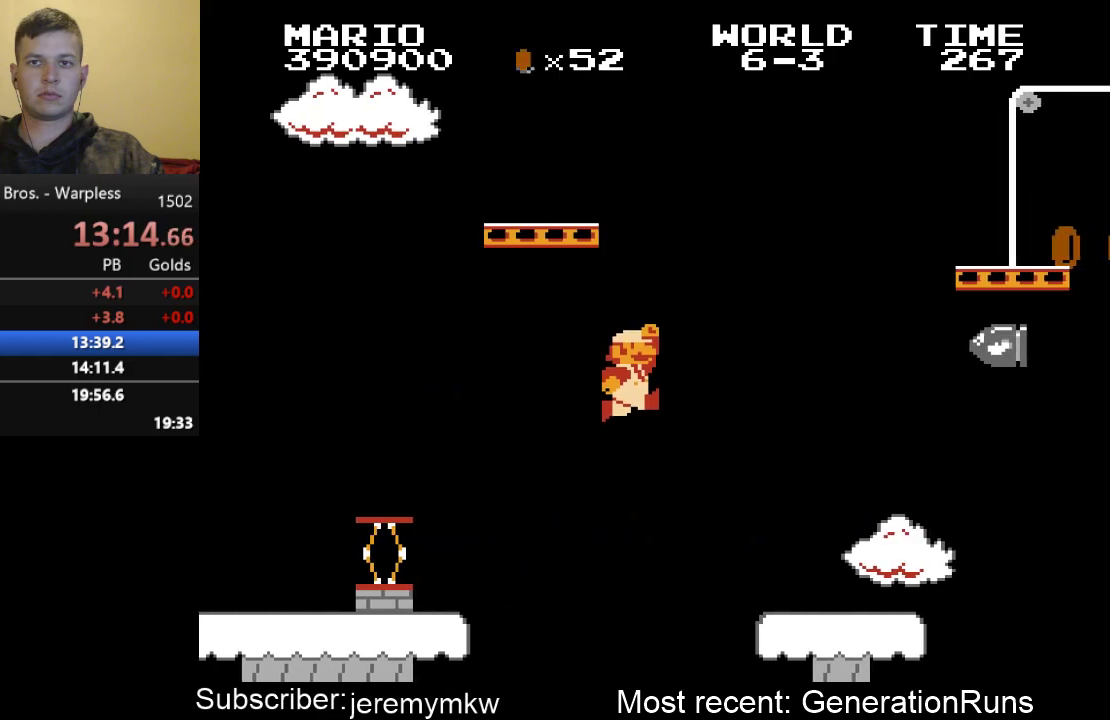
{"buttons": ["A", "B", "DPAD_RIGHT"], "events": [[133, "A", "up"], [483, "A", "down"]]}
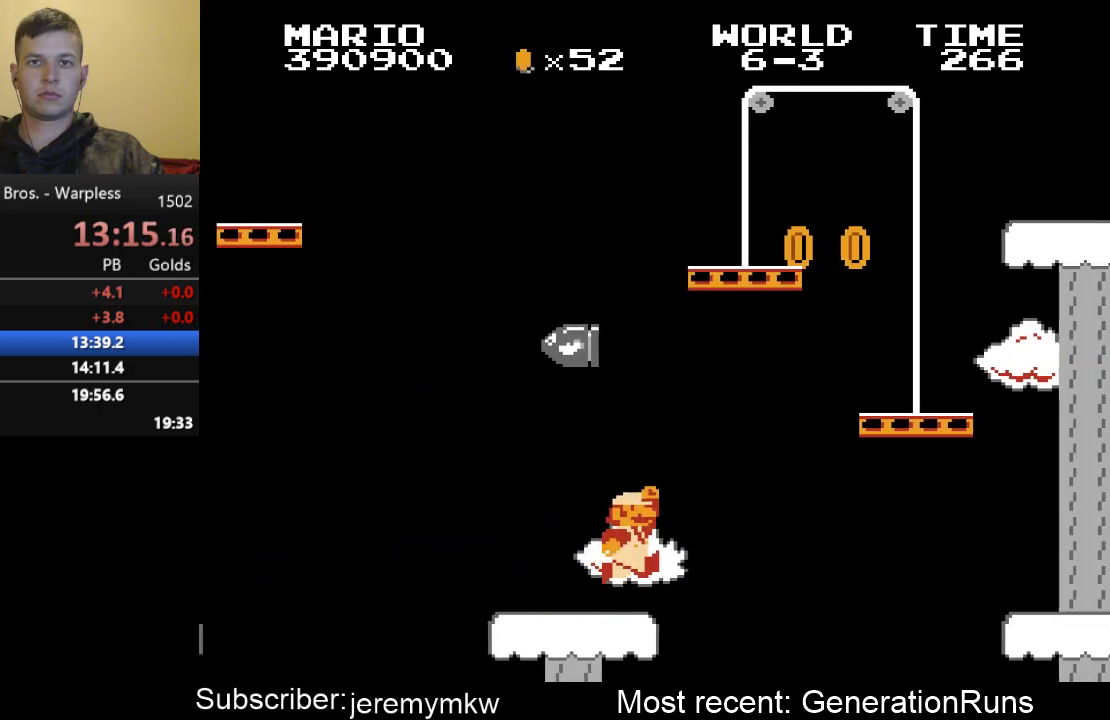
{"buttons": ["B", "DPAD_LEFT"], "events": [[317, "A", "up"], [317, "DPAD_RIGHT", "up"], [350, "DPAD_LEFT", "down"]]}
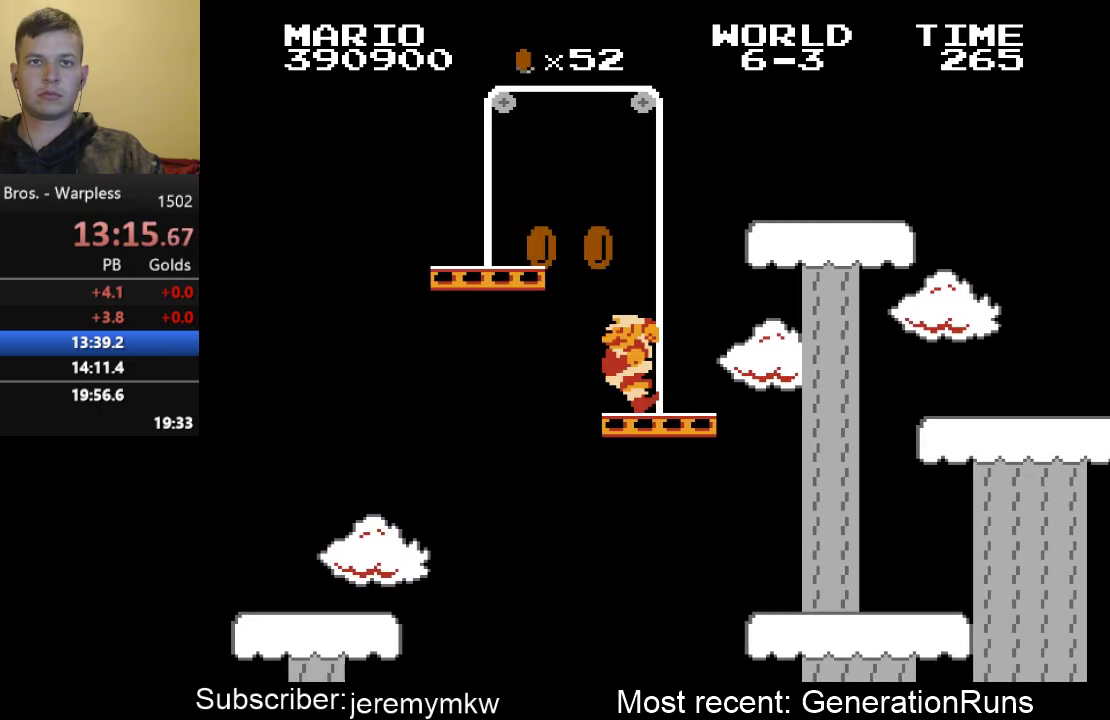
{"buttons": ["B", "DPAD_RIGHT"], "events": [[17, "A", "down"], [183, "DPAD_LEFT", "up"], [217, "DPAD_RIGHT", "down"], [350, "A", "up"]]}
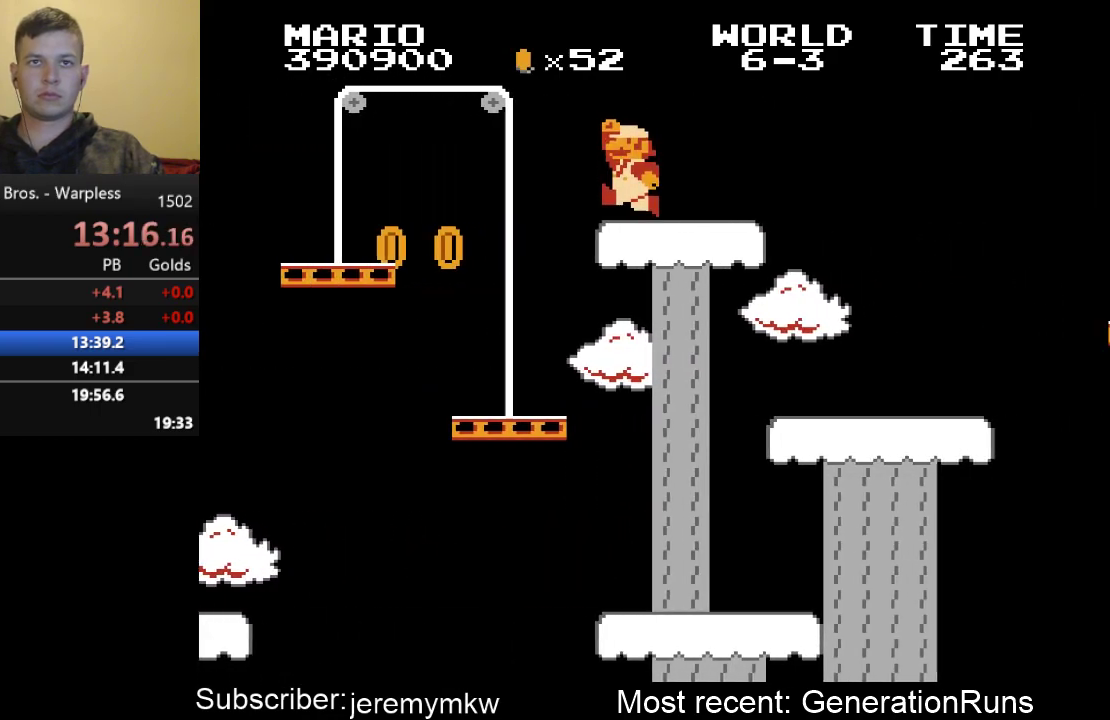
{"buttons": ["A", "B", "DPAD_RIGHT"], "events": [[250, "A", "down"]]}
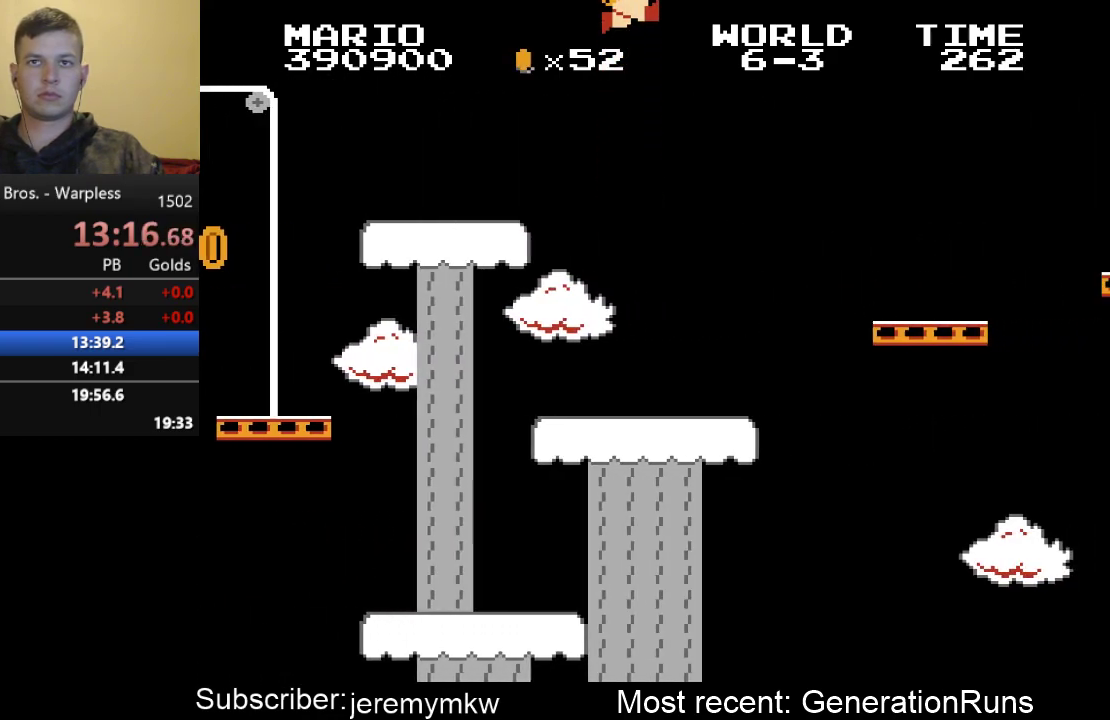
{"buttons": ["B", "DPAD_RIGHT"], "events": [[33, "A", "up"]]}
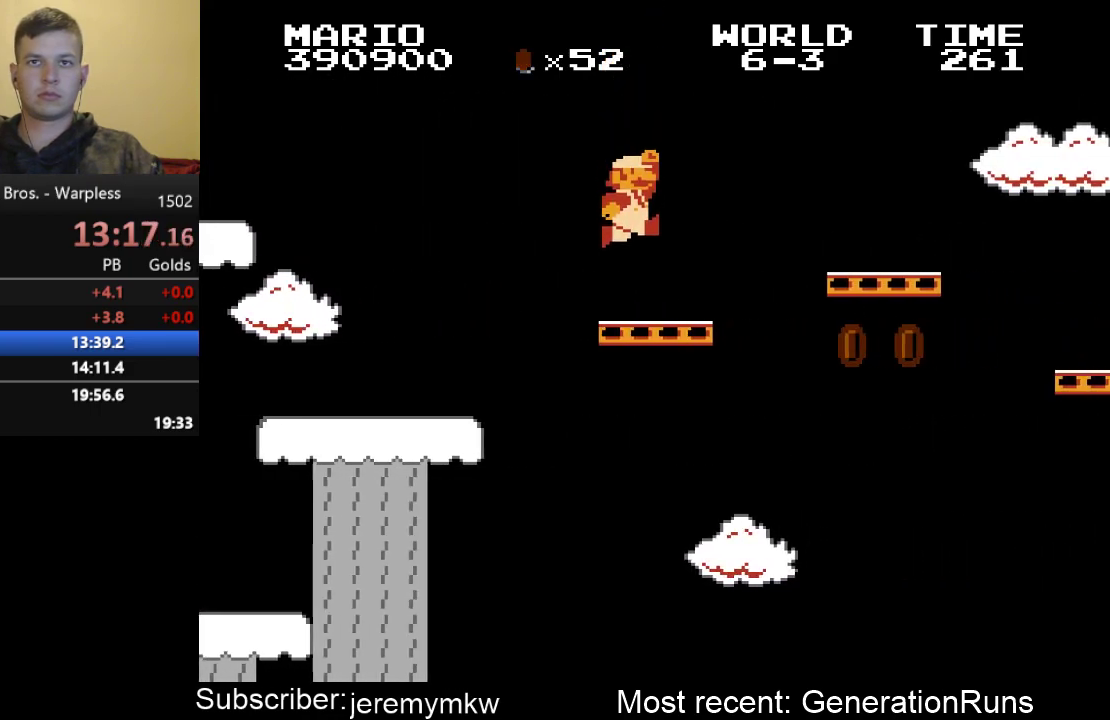
{"buttons": ["B", "DPAD_RIGHT"], "events": [[167, "A", "down"], [433, "A", "up"]]}
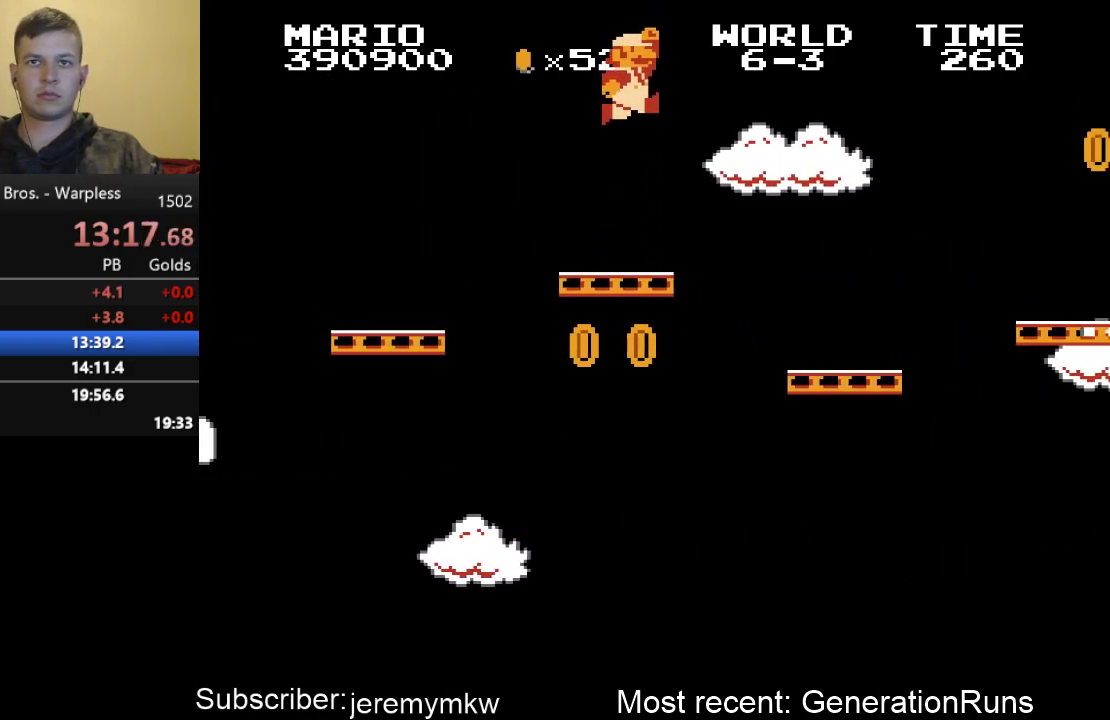
{"buttons": ["A", "B", "DPAD_RIGHT"], "events": [[467, "A", "down"]]}
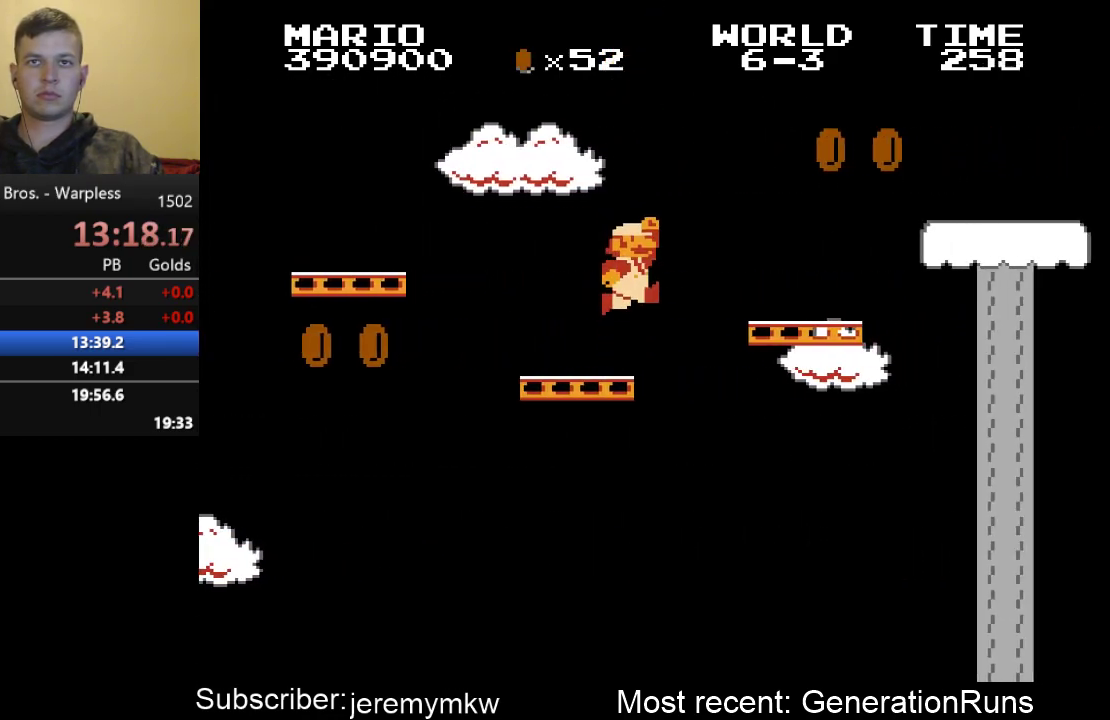
{"buttons": ["A", "B", "DPAD_RIGHT"], "events": []}
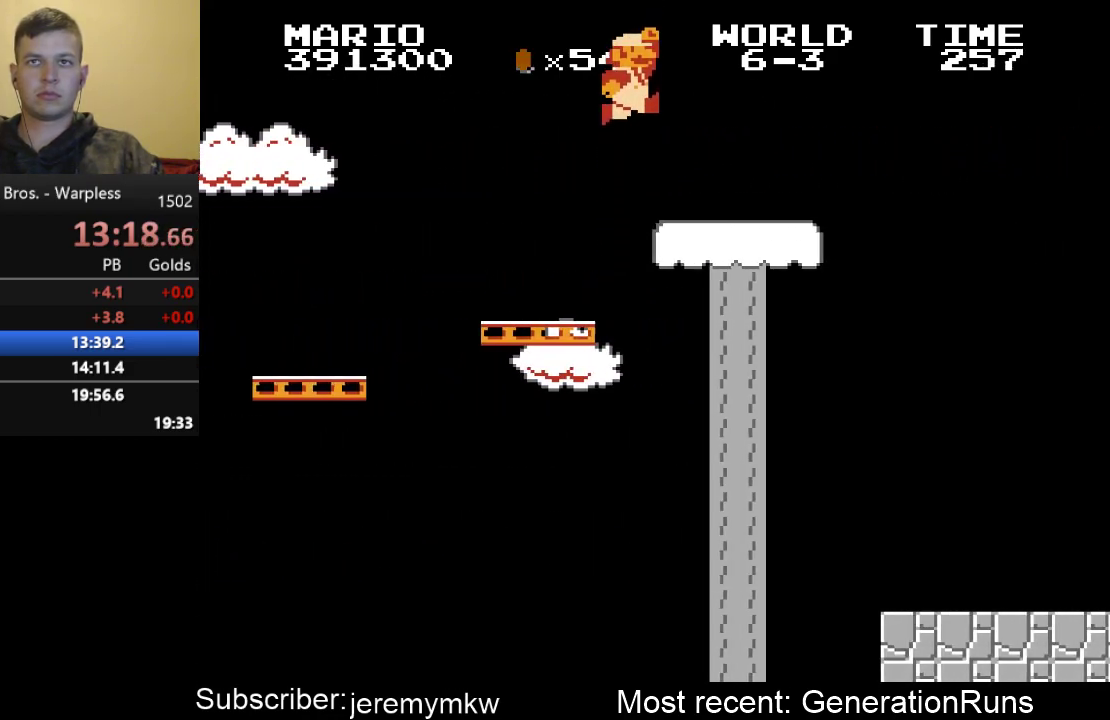
{"buttons": ["A", "B", "DPAD_RIGHT"], "events": [[17, "A", "up"], [350, "A", "down"]]}
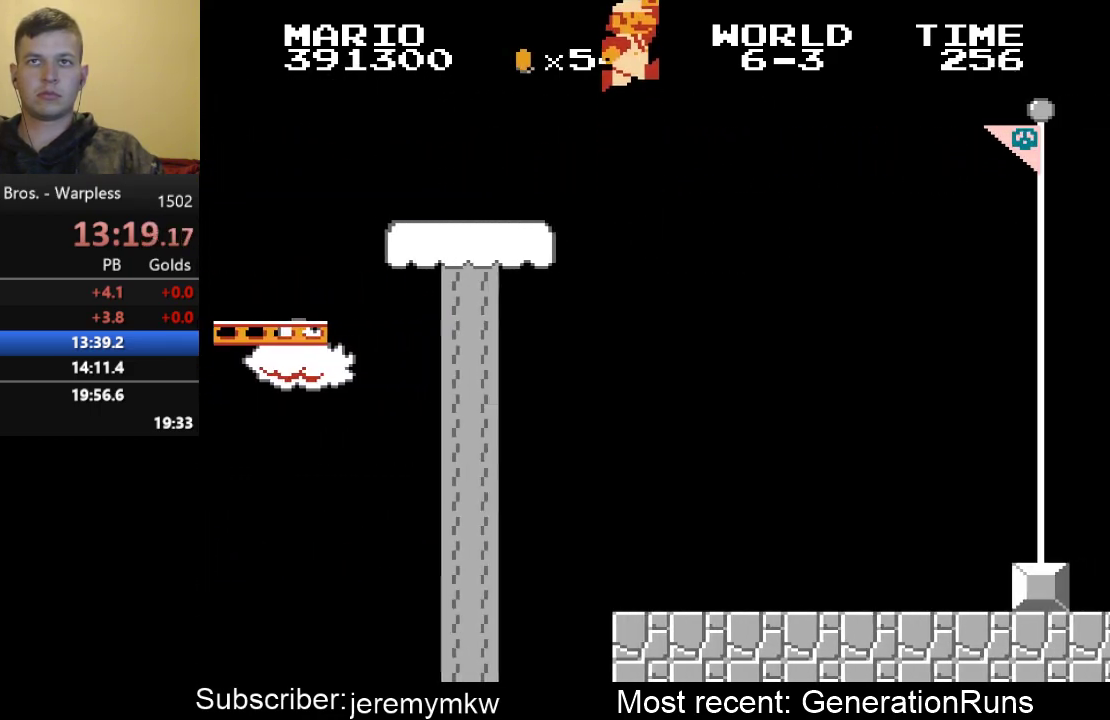
{"buttons": ["A", "B", "DPAD_RIGHT"], "events": []}
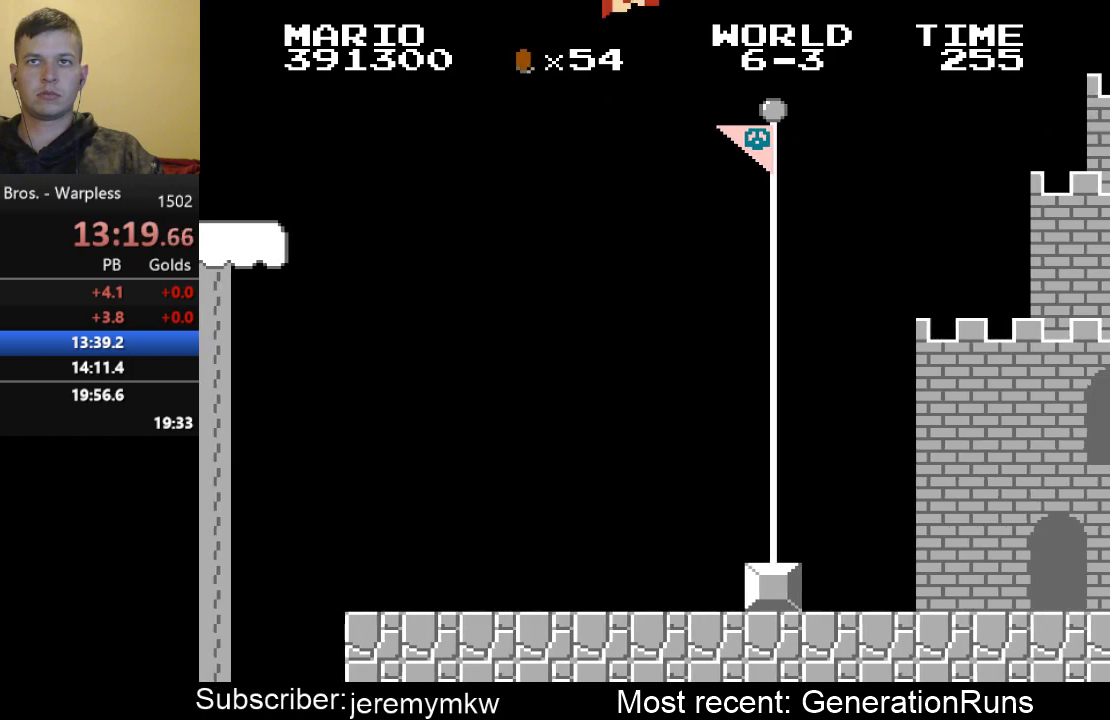
{"buttons": [], "events": [[367, "A", "up"], [367, "B", "up"], [367, "DPAD_RIGHT", "up"]]}